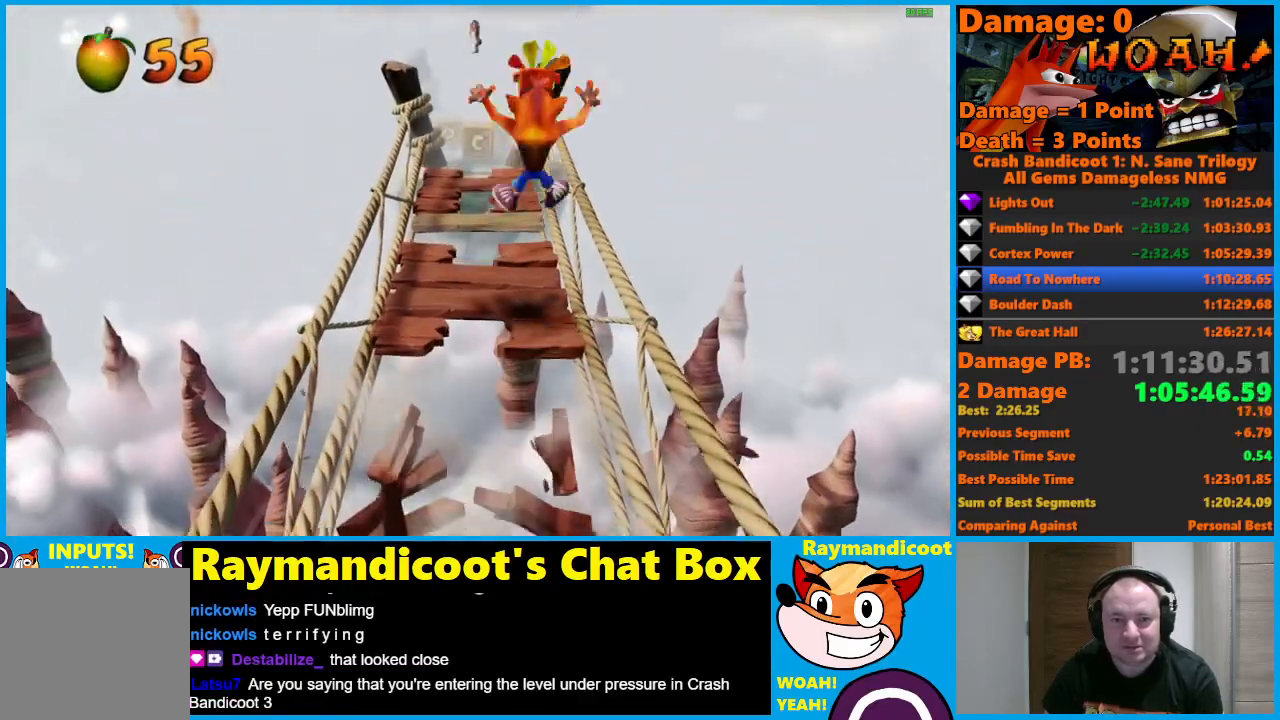
Gameplay with a controller (Xbox layout); each line is a JSON object with the inputs held at the frame after it. "events" lists button and stick changes between this image and that frame as [ms after this image, input, new state], when the widget could be followed in between.
{"buttons": [], "left_stick": "up", "right_stick": "center", "events": [[200, "A", "down"], [283, "A", "up"]]}
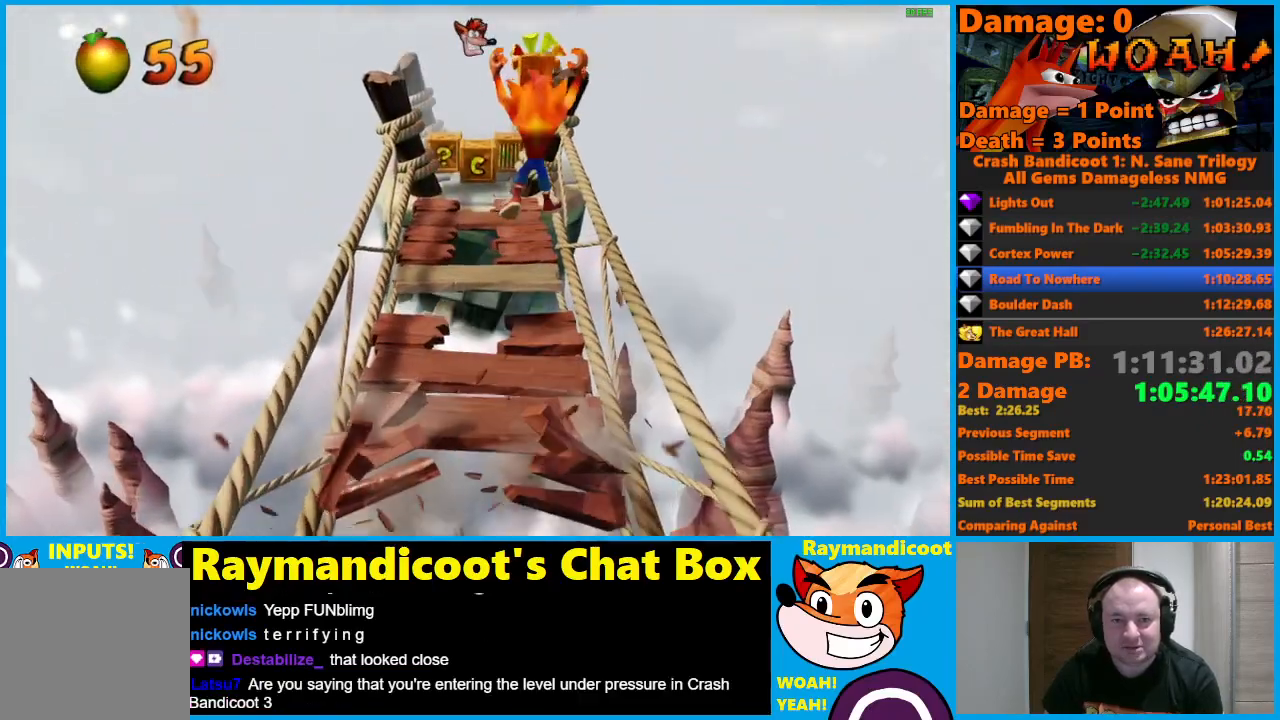
{"buttons": ["A"], "left_stick": "up", "right_stick": "center", "events": [[17, "left_stick", "up-left"], [167, "left_stick", "up"], [317, "A", "down"]]}
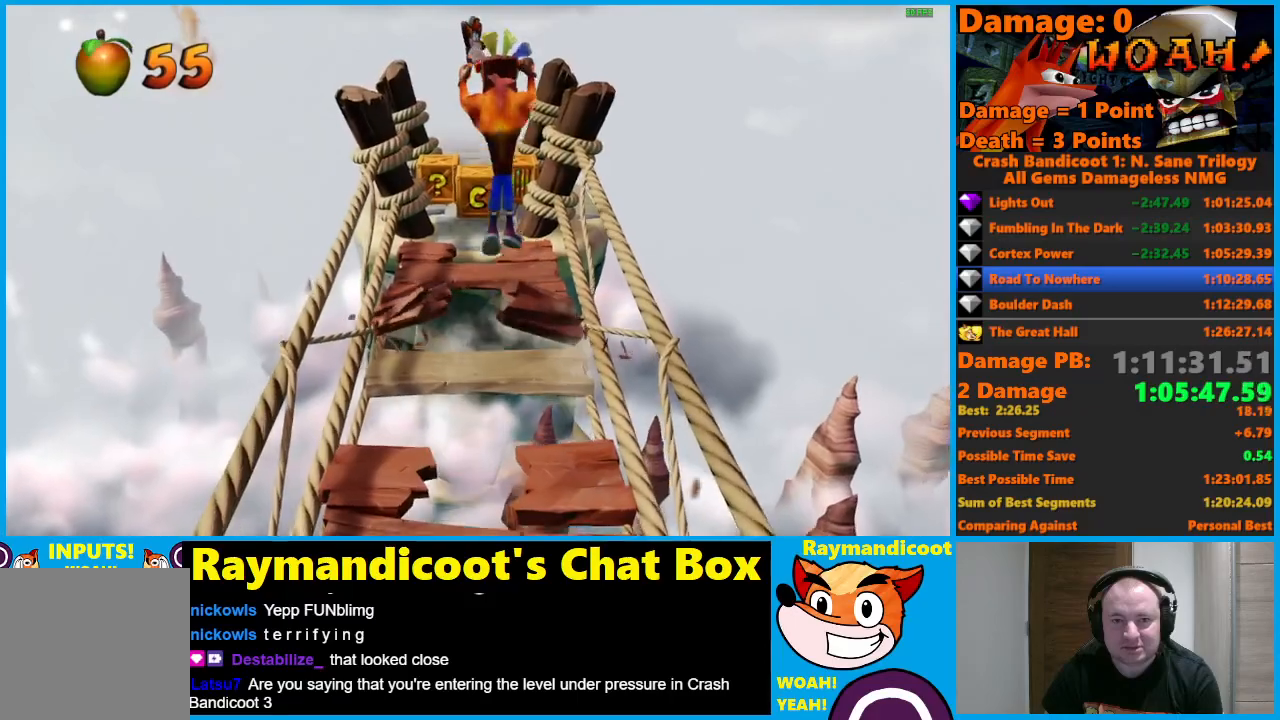
{"buttons": ["X"], "left_stick": "up", "right_stick": "center", "events": [[400, "A", "up"], [500, "X", "down"]]}
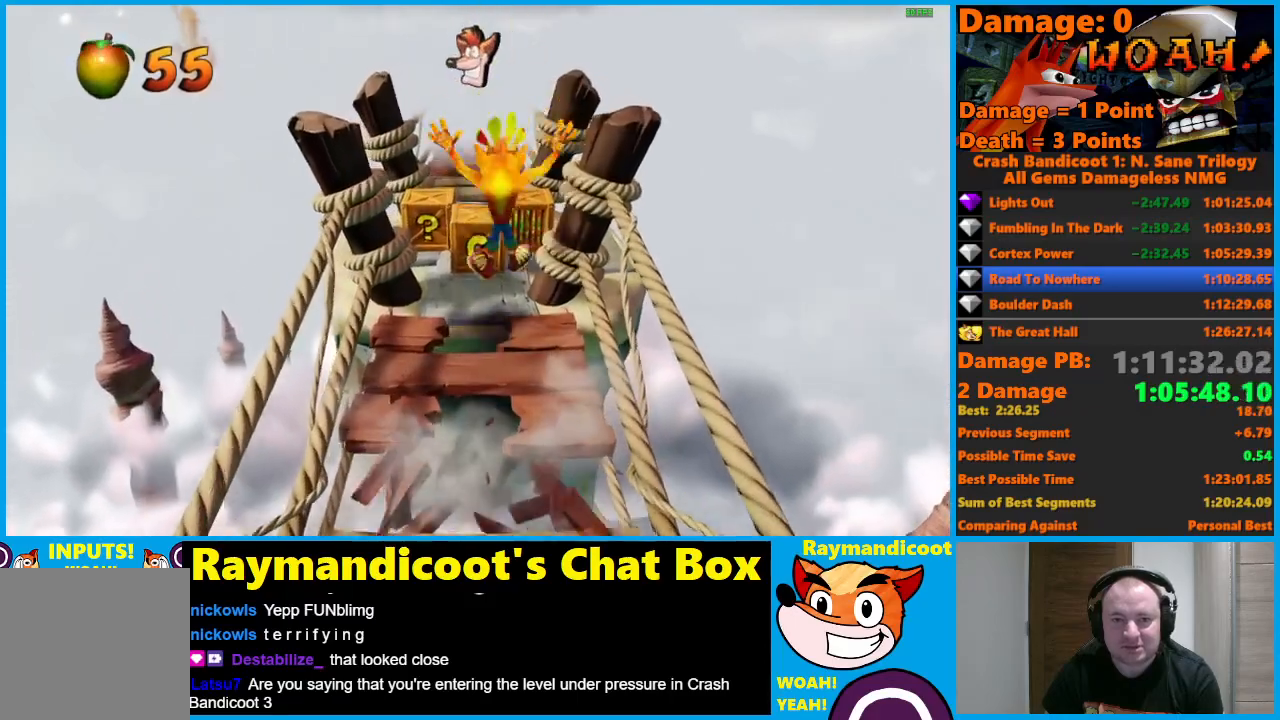
{"buttons": [], "left_stick": "up", "right_stick": "center", "events": [[17, "left_stick", "up-left"], [133, "left_stick", "up"], [267, "X", "up"]]}
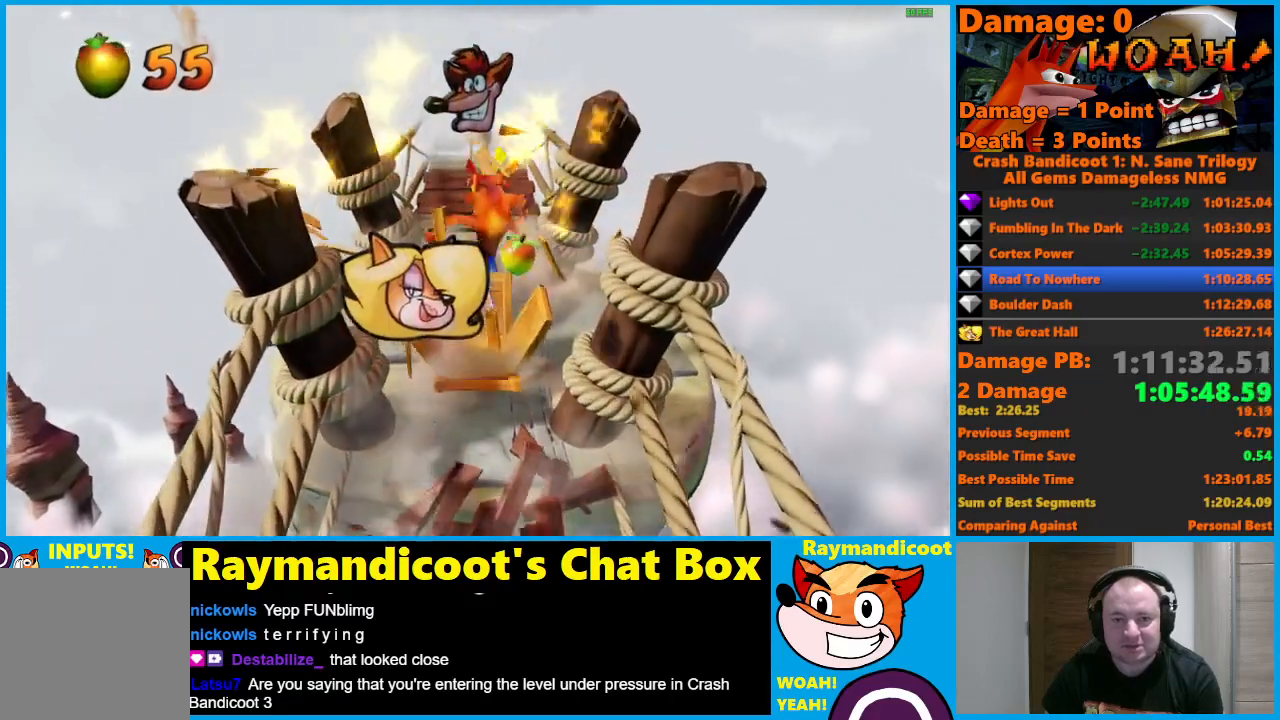
{"buttons": ["X"], "left_stick": "up", "right_stick": "center", "events": [[467, "X", "down"]]}
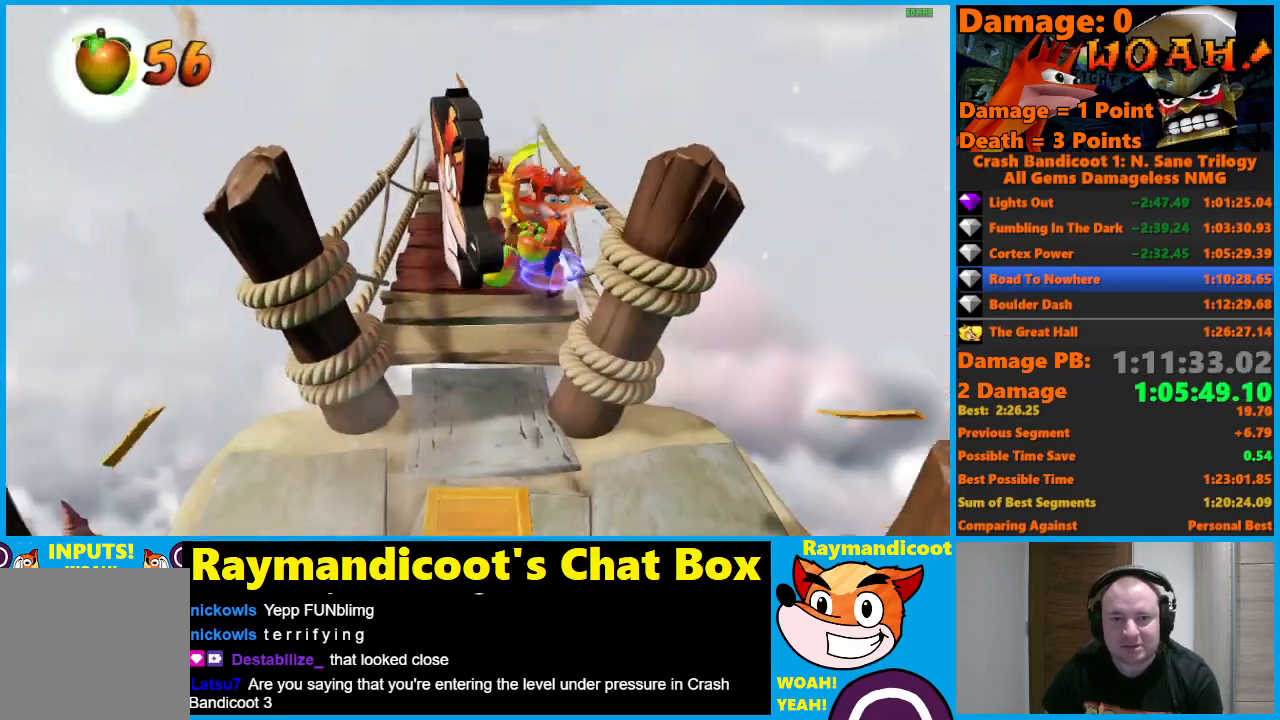
{"buttons": [], "left_stick": "up", "right_stick": "center", "events": [[117, "X", "up"]]}
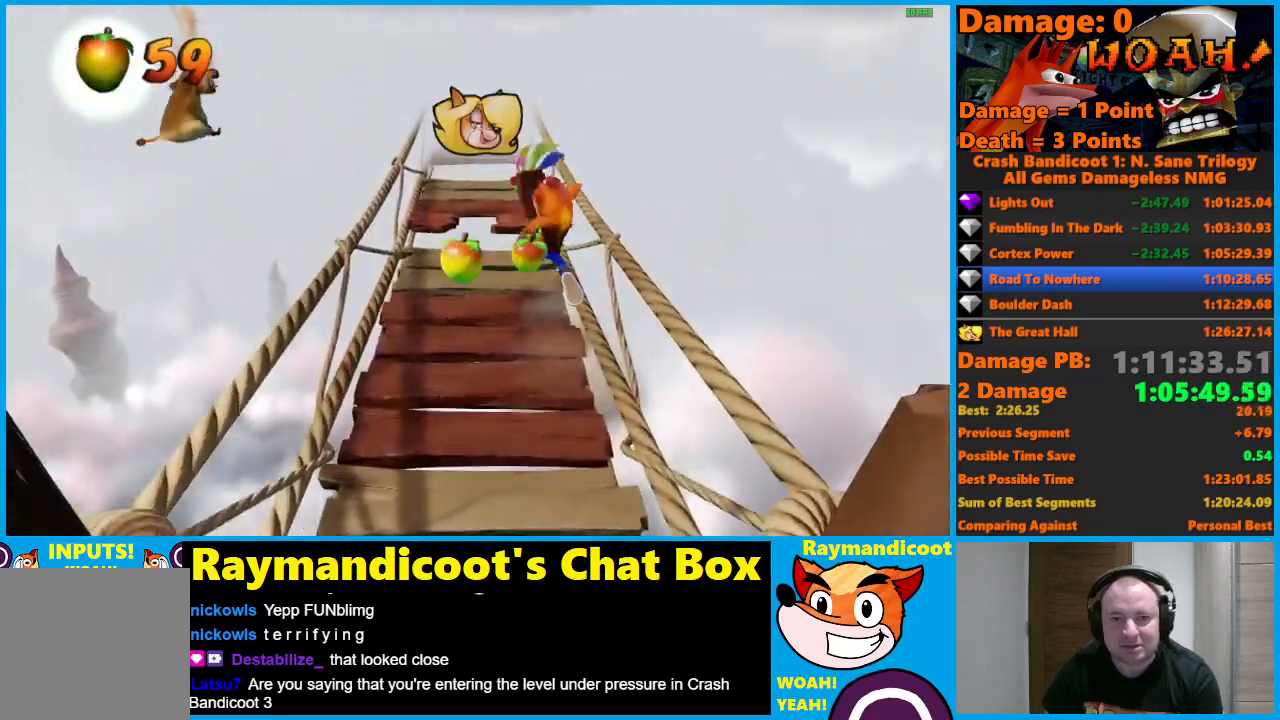
{"buttons": [], "left_stick": "up", "right_stick": "center", "events": [[150, "A", "down"], [200, "X", "down"], [450, "A", "up"], [450, "X", "up"]]}
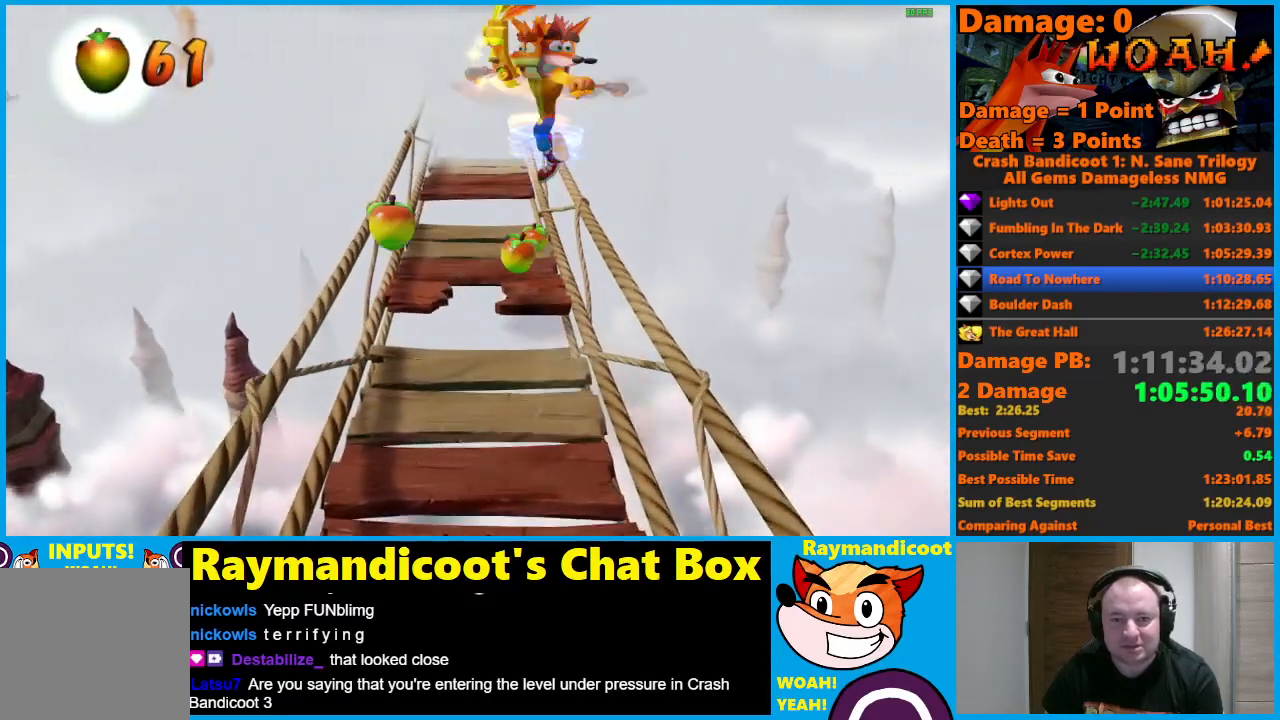
{"buttons": [], "left_stick": "up", "right_stick": "center", "events": [[150, "X", "down"], [200, "X", "up"], [267, "X", "down"], [383, "X", "up"]]}
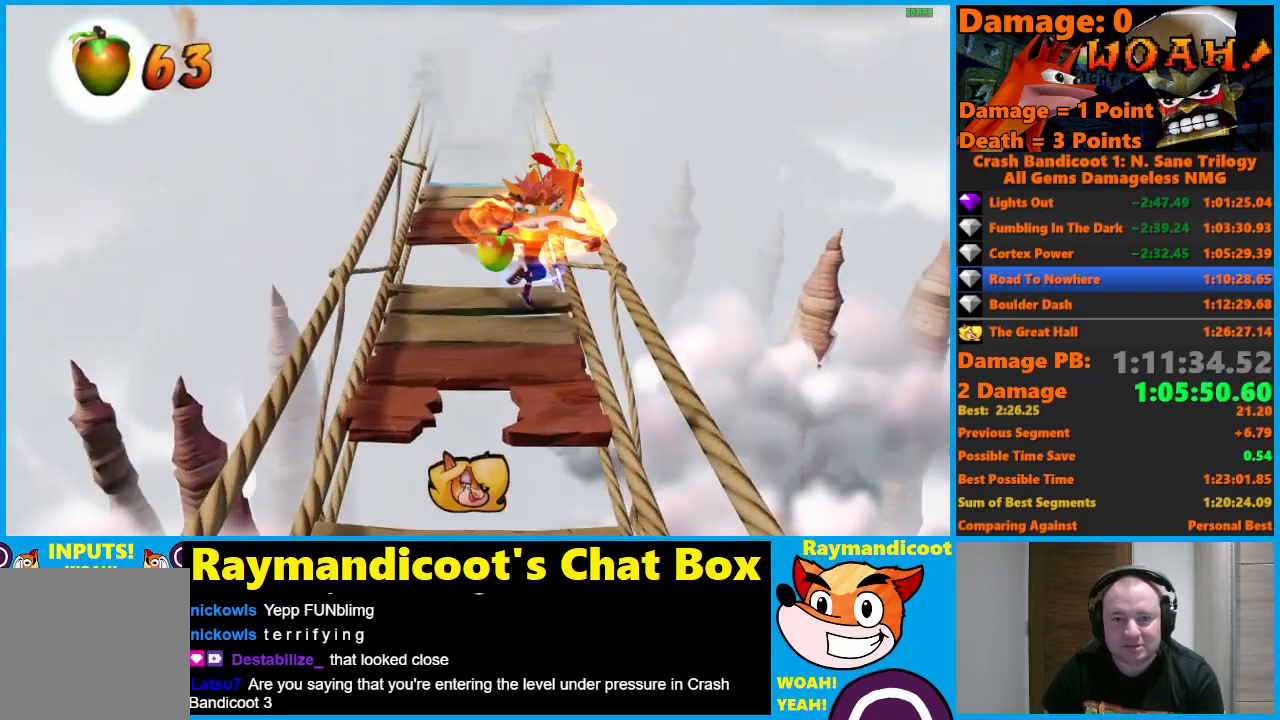
{"buttons": [], "left_stick": "up", "right_stick": "center", "events": [[17, "A", "down"], [433, "A", "up"]]}
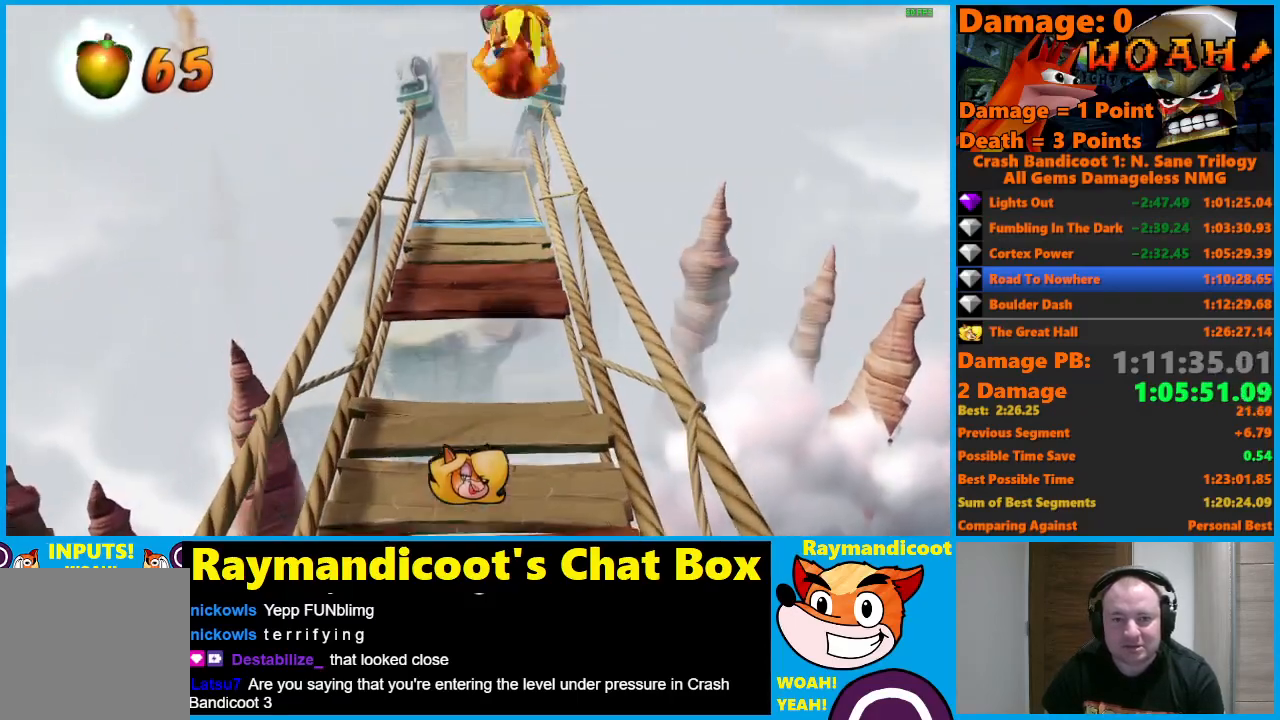
{"buttons": [], "left_stick": "up", "right_stick": "center", "events": [[117, "X", "down"], [150, "X", "up"], [233, "X", "down"], [350, "X", "up"]]}
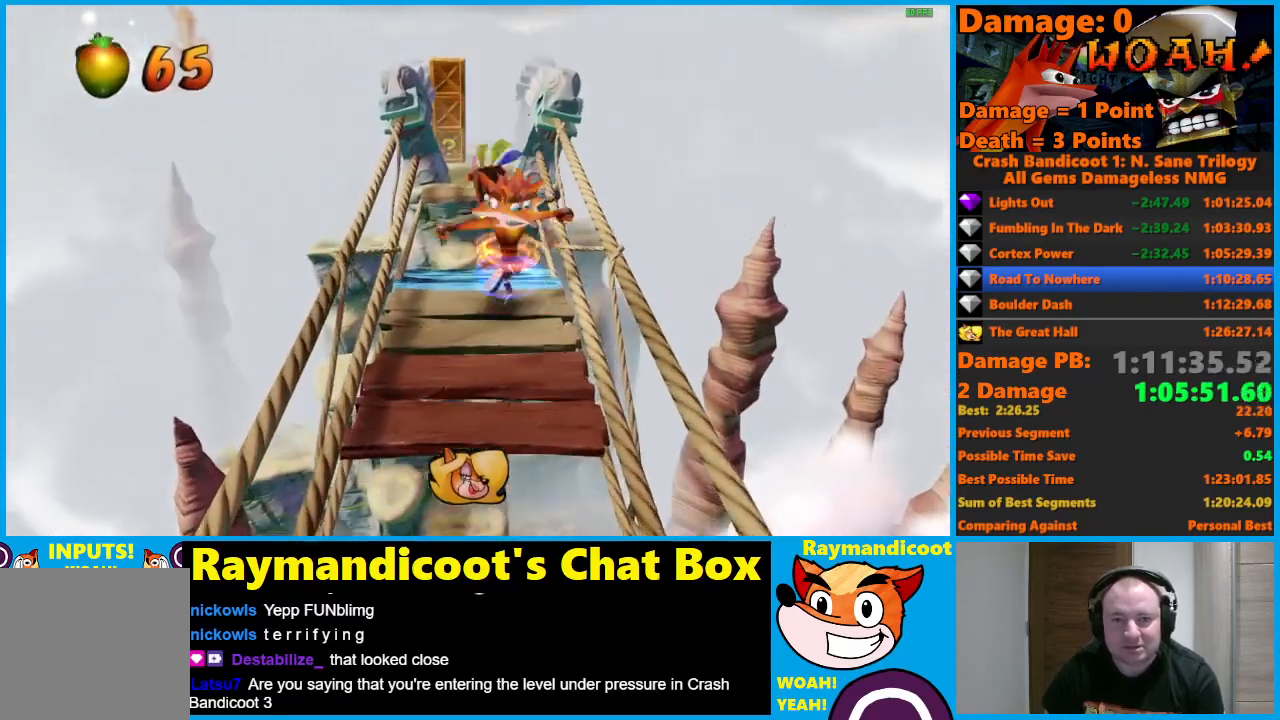
{"buttons": ["A", "X"], "left_stick": "up", "right_stick": "center", "events": [[300, "A", "down"], [350, "X", "down"]]}
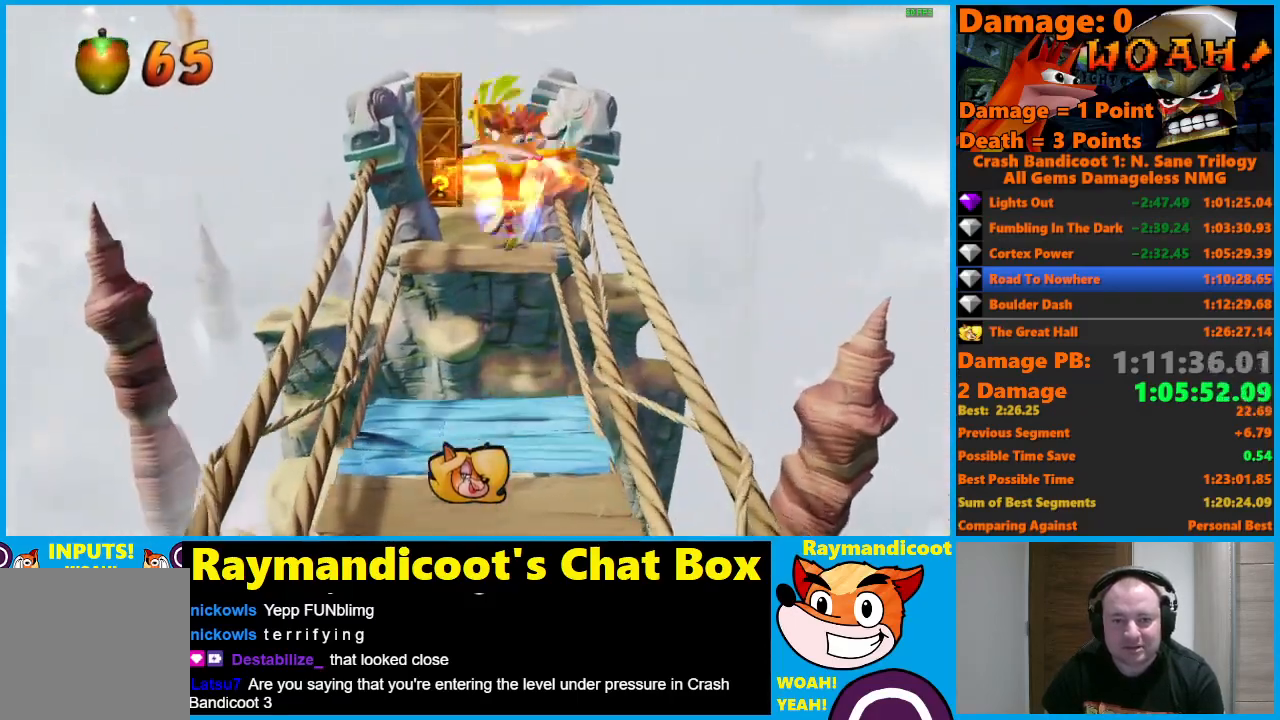
{"buttons": [], "left_stick": "up-left", "right_stick": "center", "events": [[283, "X", "up"], [300, "A", "up"], [433, "left_stick", "up-left"]]}
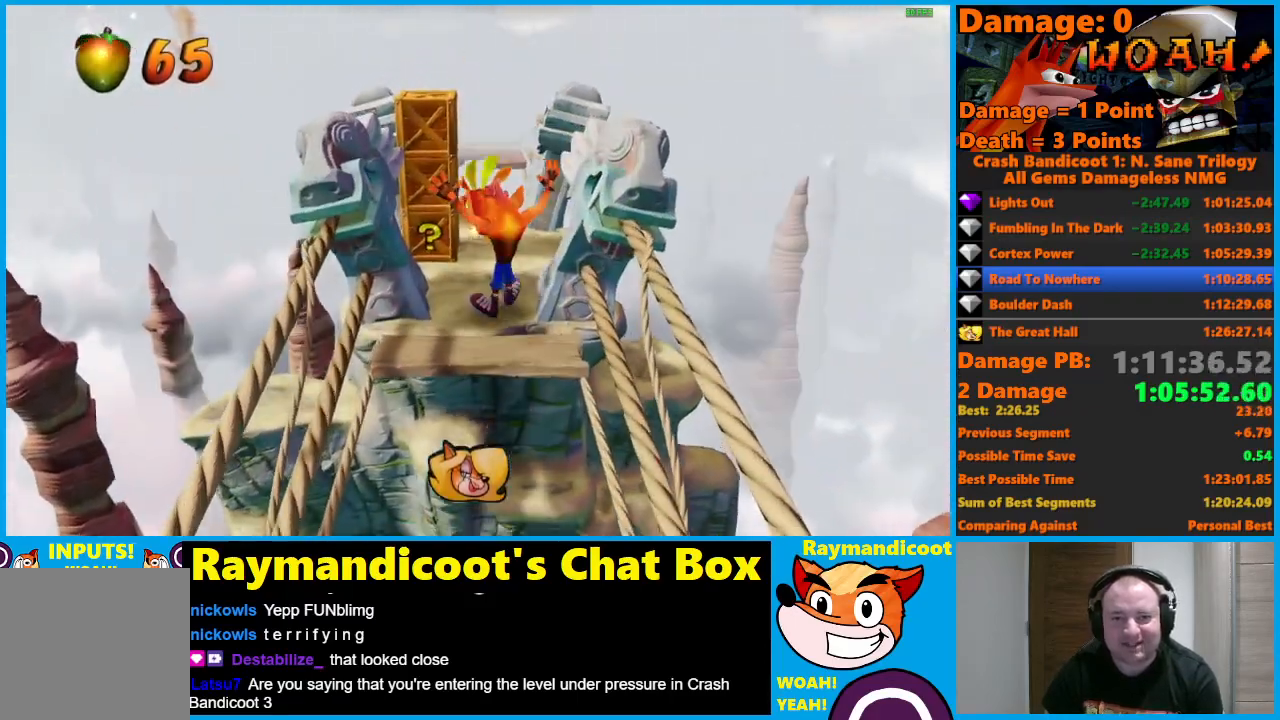
{"buttons": [], "left_stick": "up", "right_stick": "center", "events": [[100, "X", "down"], [117, "left_stick", "up"], [183, "X", "up"], [267, "X", "down"], [417, "X", "up"]]}
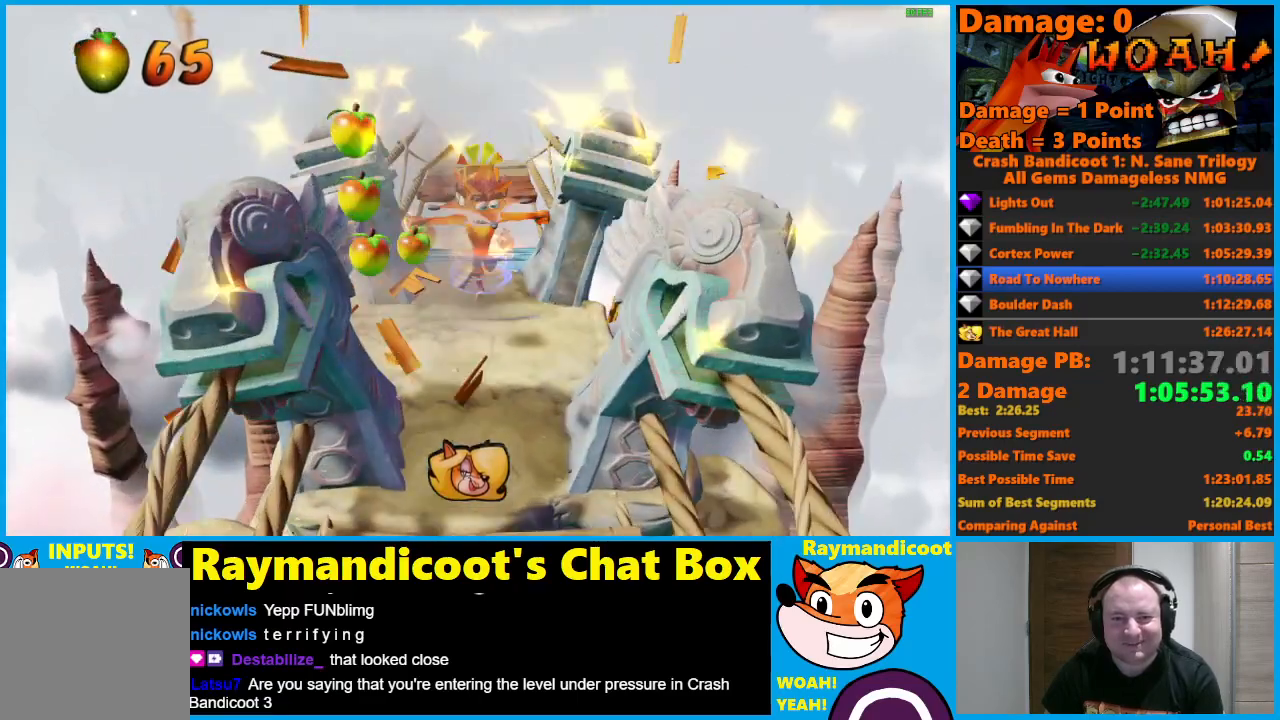
{"buttons": ["A", "X"], "left_stick": "up", "right_stick": "center", "events": [[400, "A", "down"], [467, "X", "down"]]}
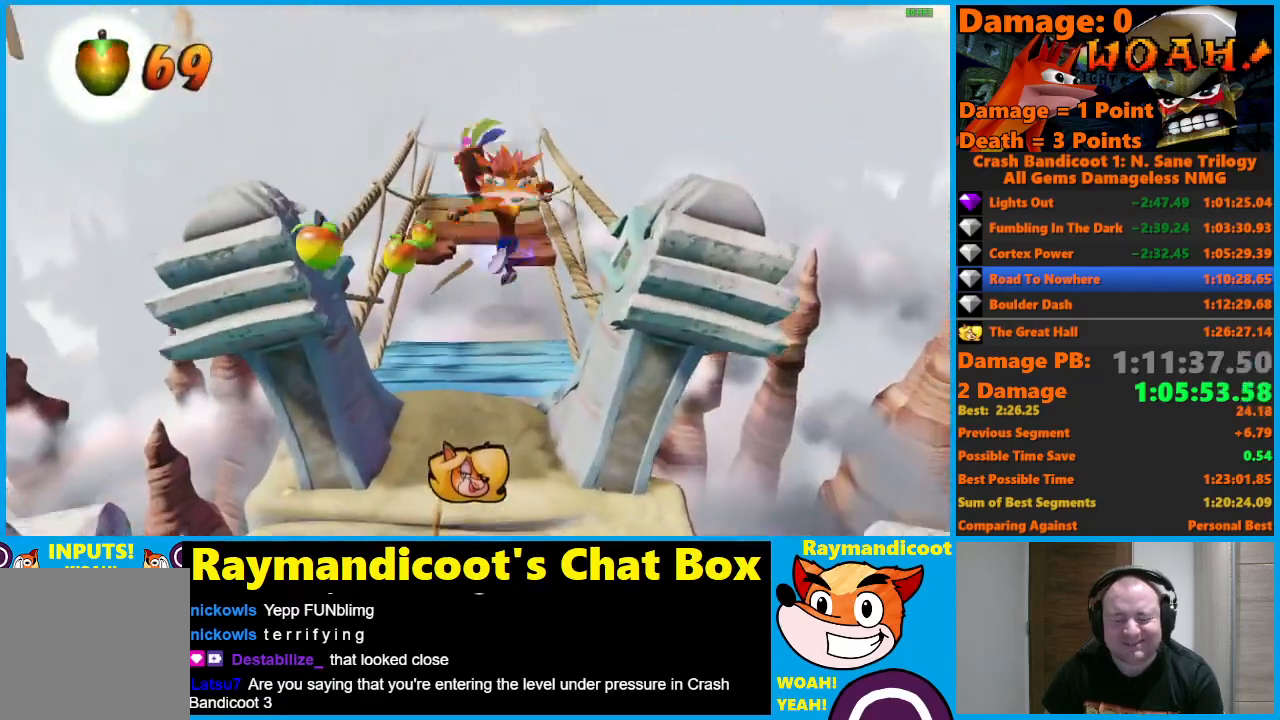
{"buttons": [], "left_stick": "up", "right_stick": "center", "events": [[267, "X", "up"], [317, "A", "up"]]}
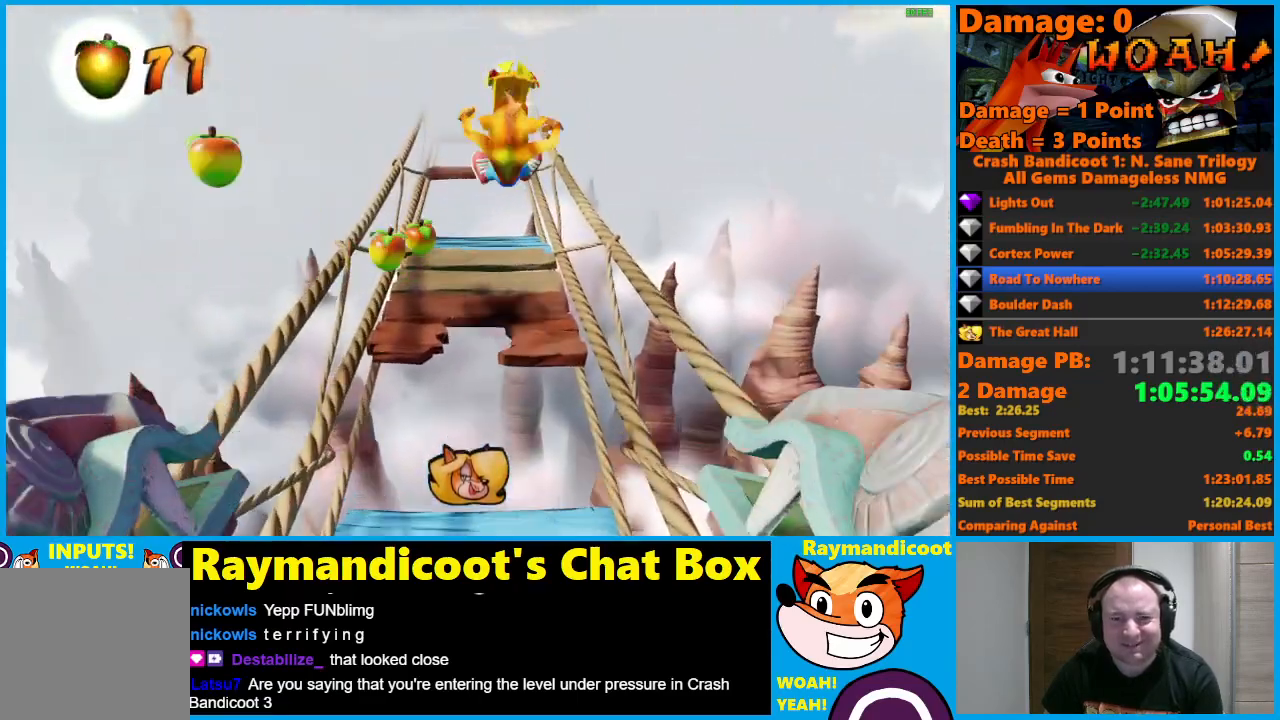
{"buttons": [], "left_stick": "up", "right_stick": "center", "events": []}
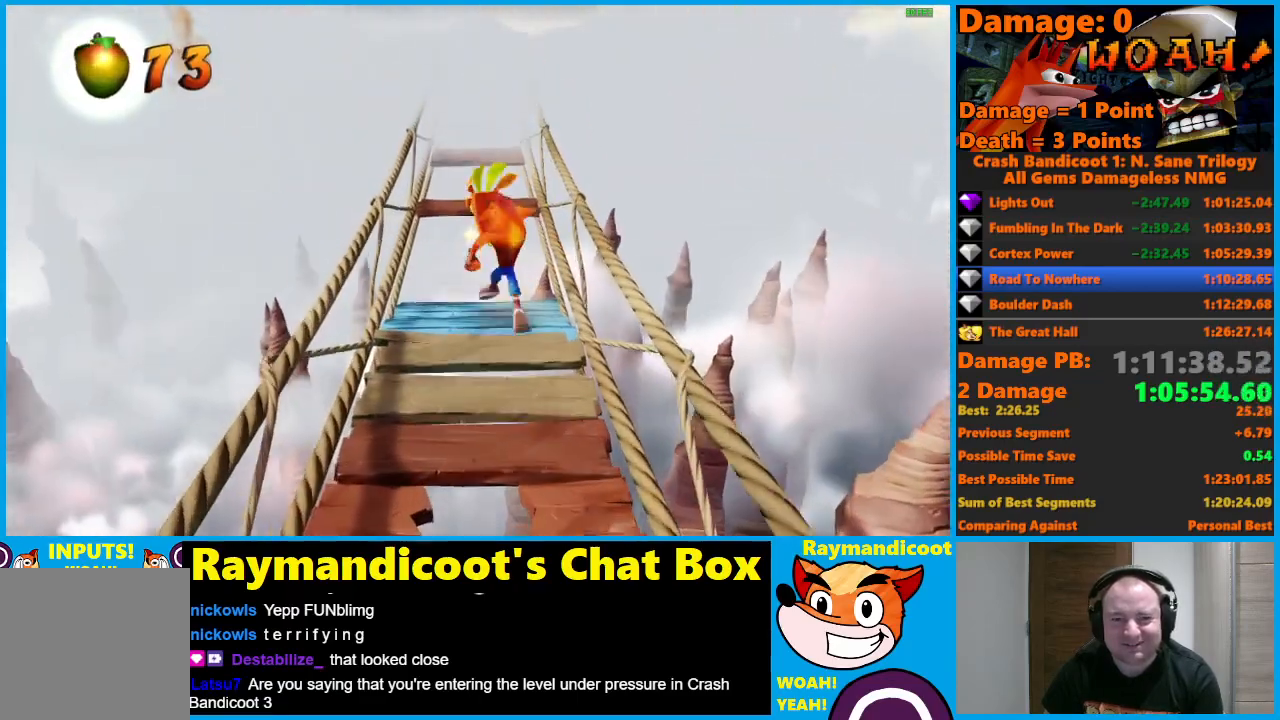
{"buttons": [], "left_stick": "up", "right_stick": "center", "events": [[67, "A", "down"], [467, "A", "up"]]}
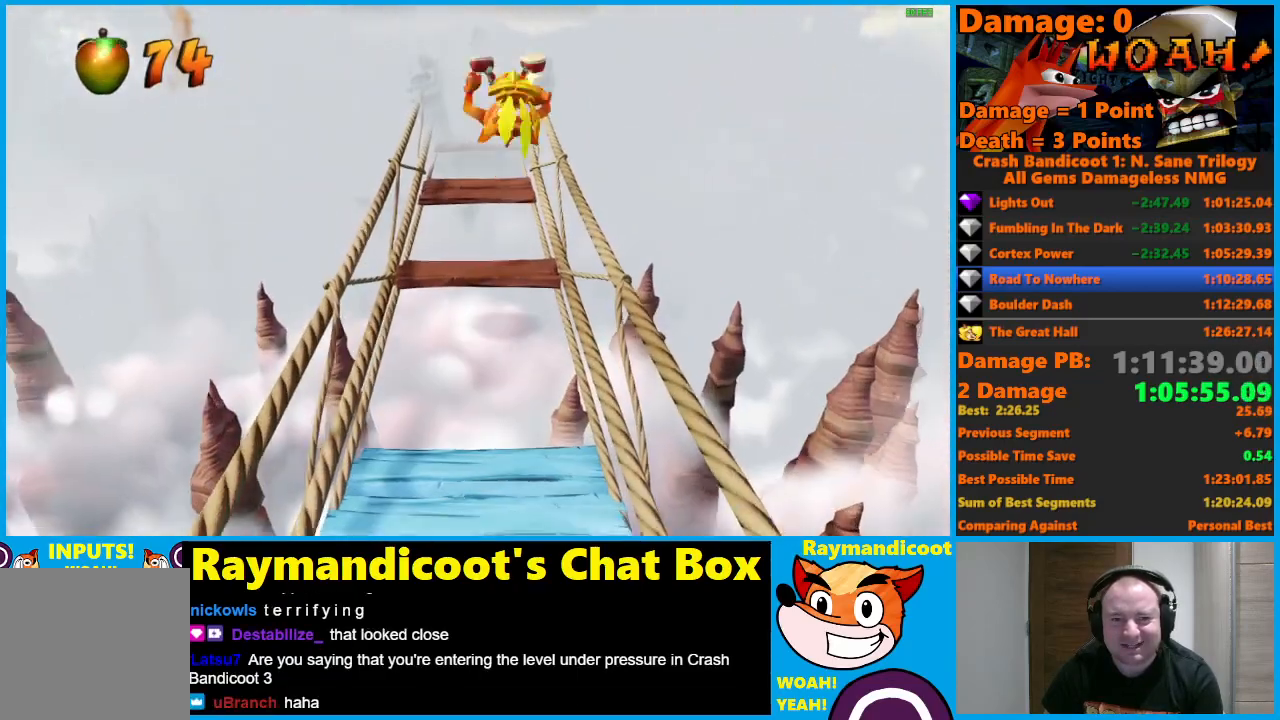
{"buttons": ["A"], "left_stick": "up", "right_stick": "center", "events": [[333, "A", "down"]]}
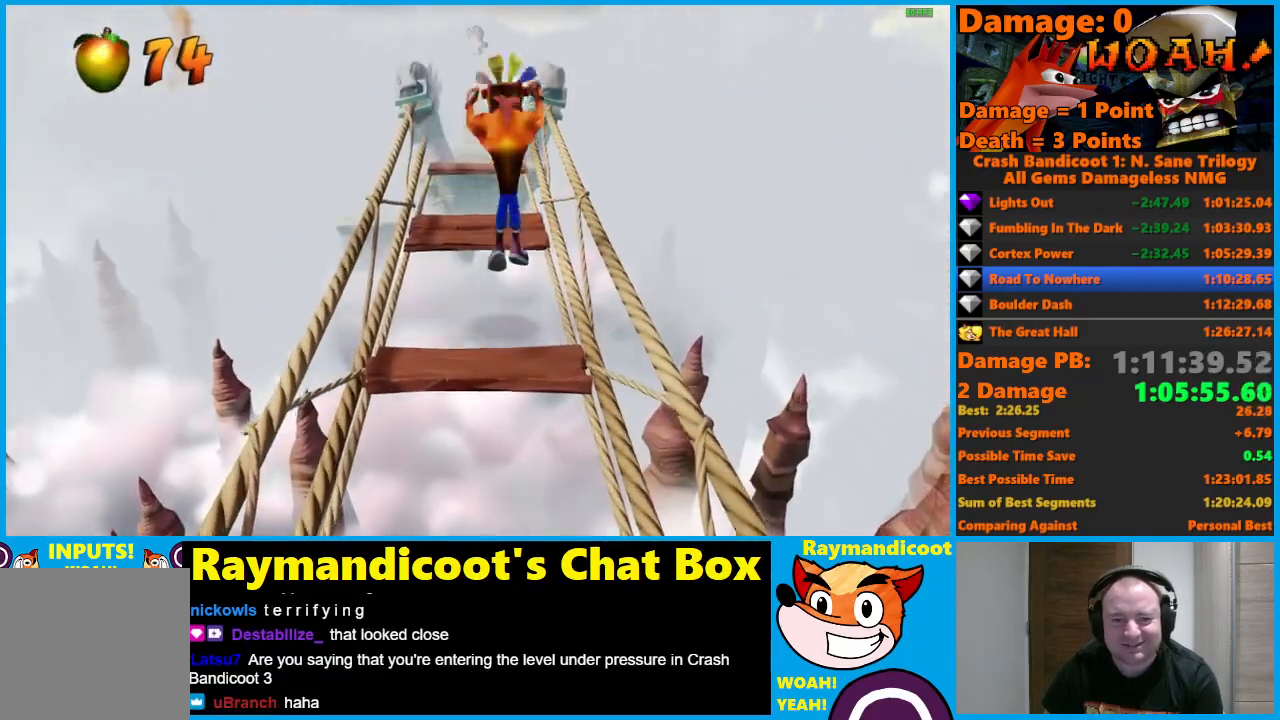
{"buttons": [], "left_stick": "up", "right_stick": "center", "events": [[433, "A", "up"]]}
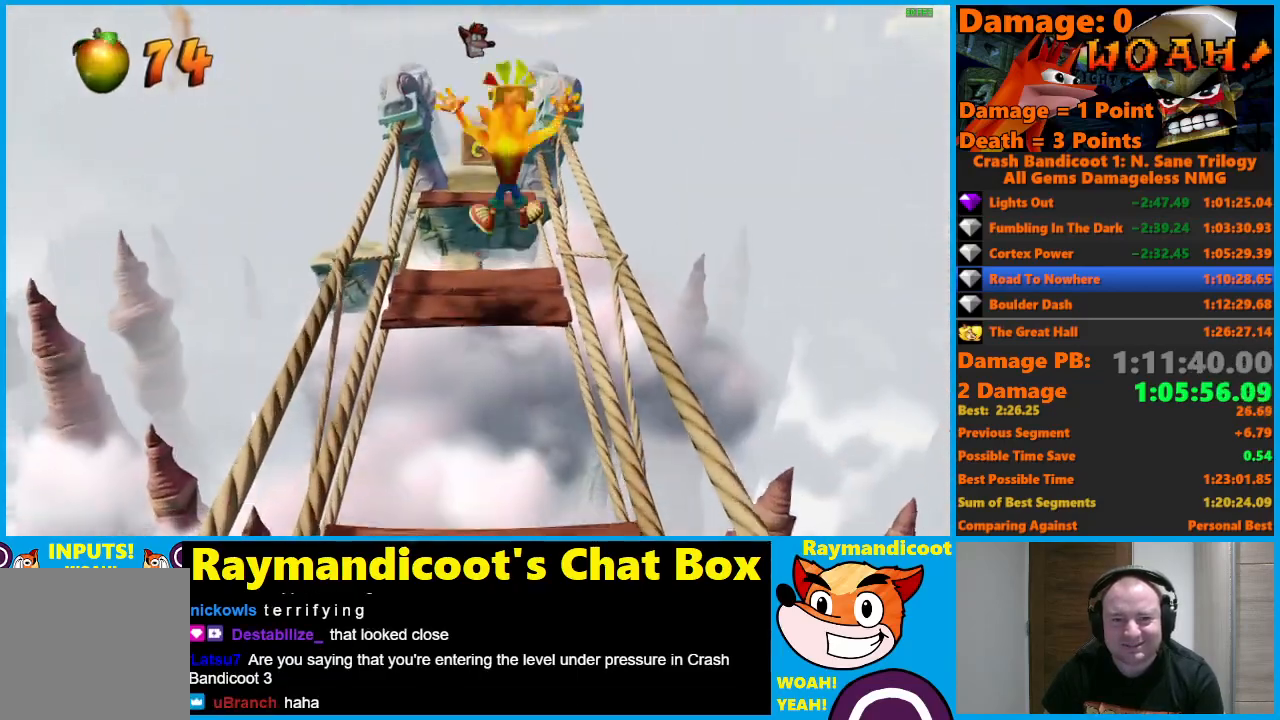
{"buttons": ["A"], "left_stick": "up", "right_stick": "center", "events": [[300, "A", "down"]]}
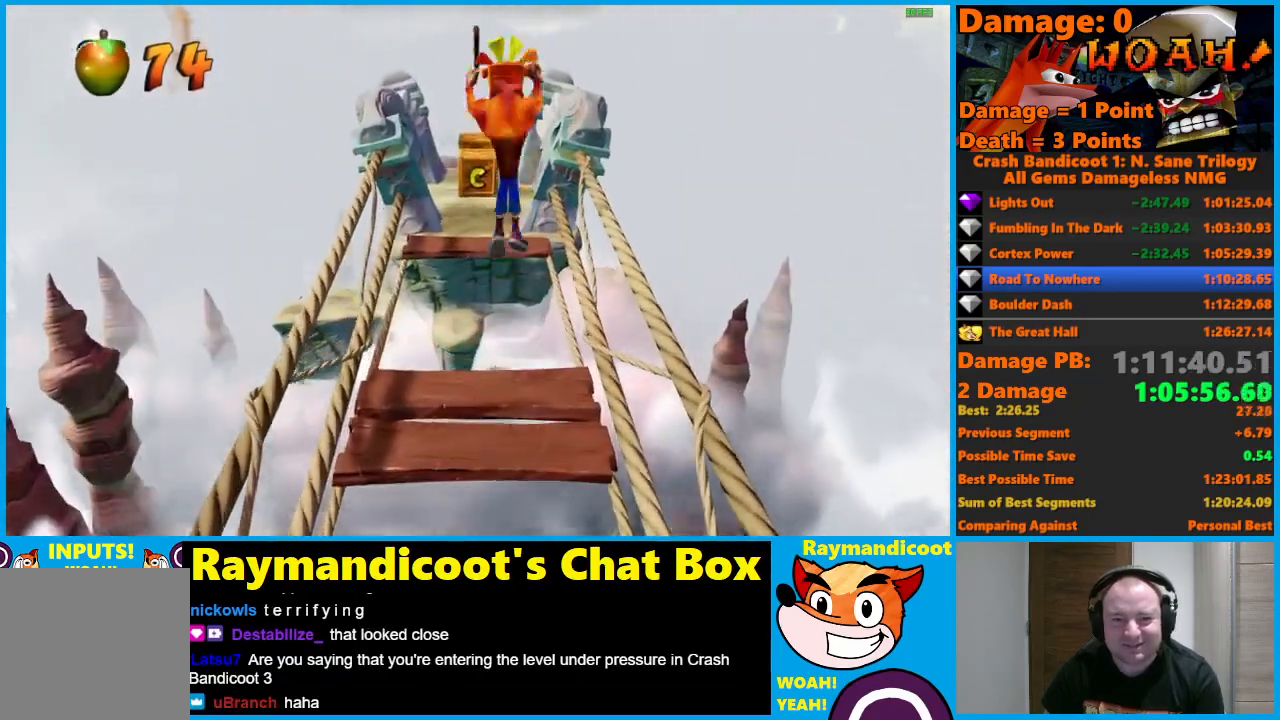
{"buttons": [], "left_stick": "up", "right_stick": "center", "events": [[383, "A", "up"]]}
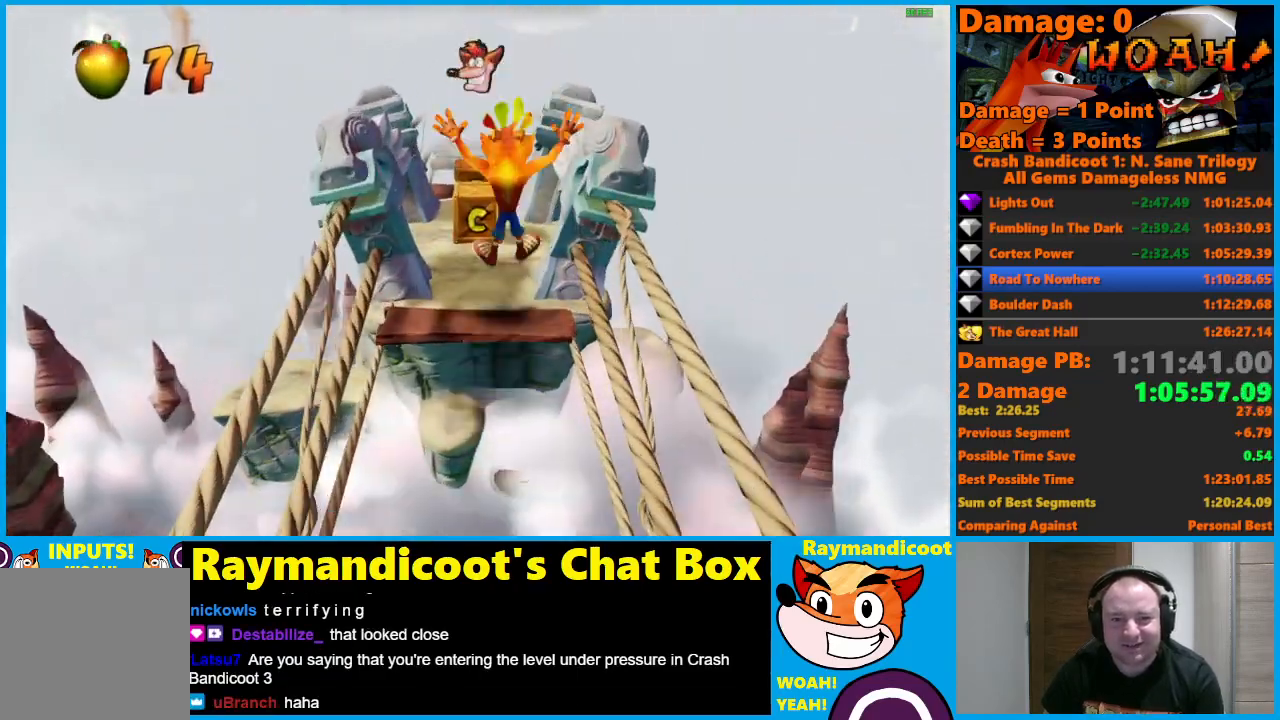
{"buttons": [], "left_stick": "up", "right_stick": "center", "events": [[317, "X", "down"], [483, "X", "up"]]}
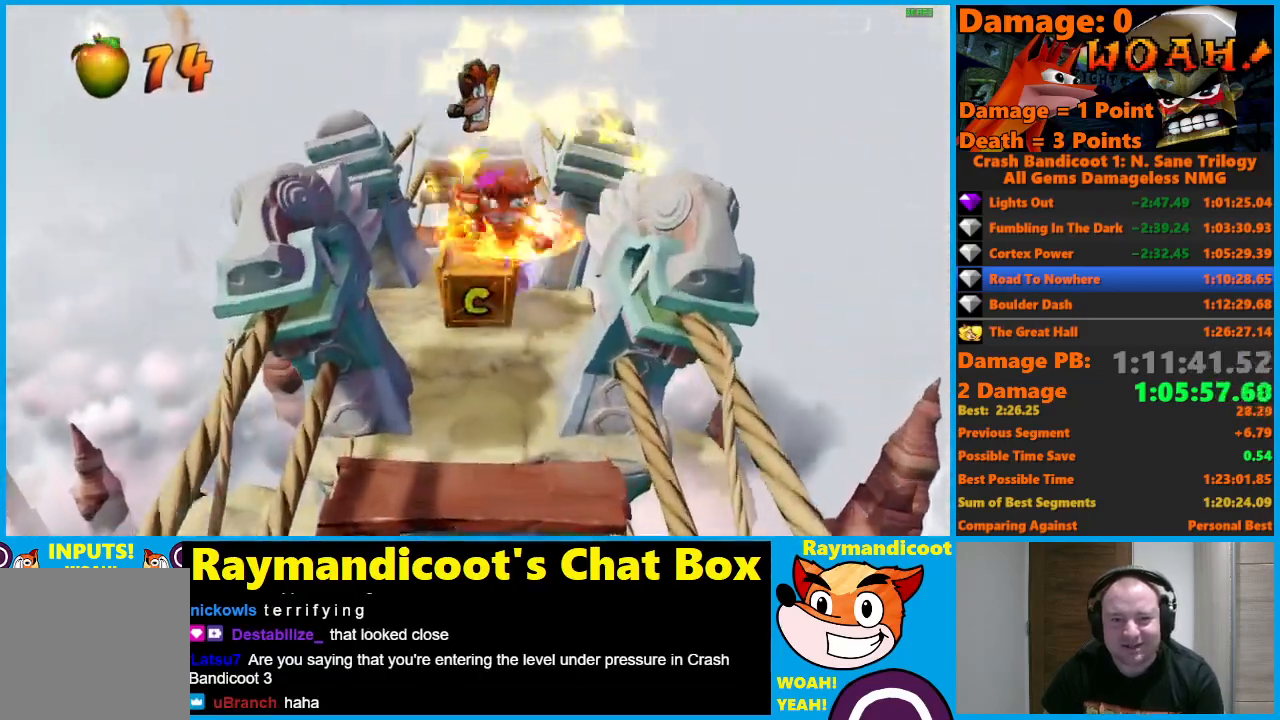
{"buttons": ["A", "X"], "left_stick": "up", "right_stick": "center", "events": [[317, "A", "down"], [367, "X", "down"]]}
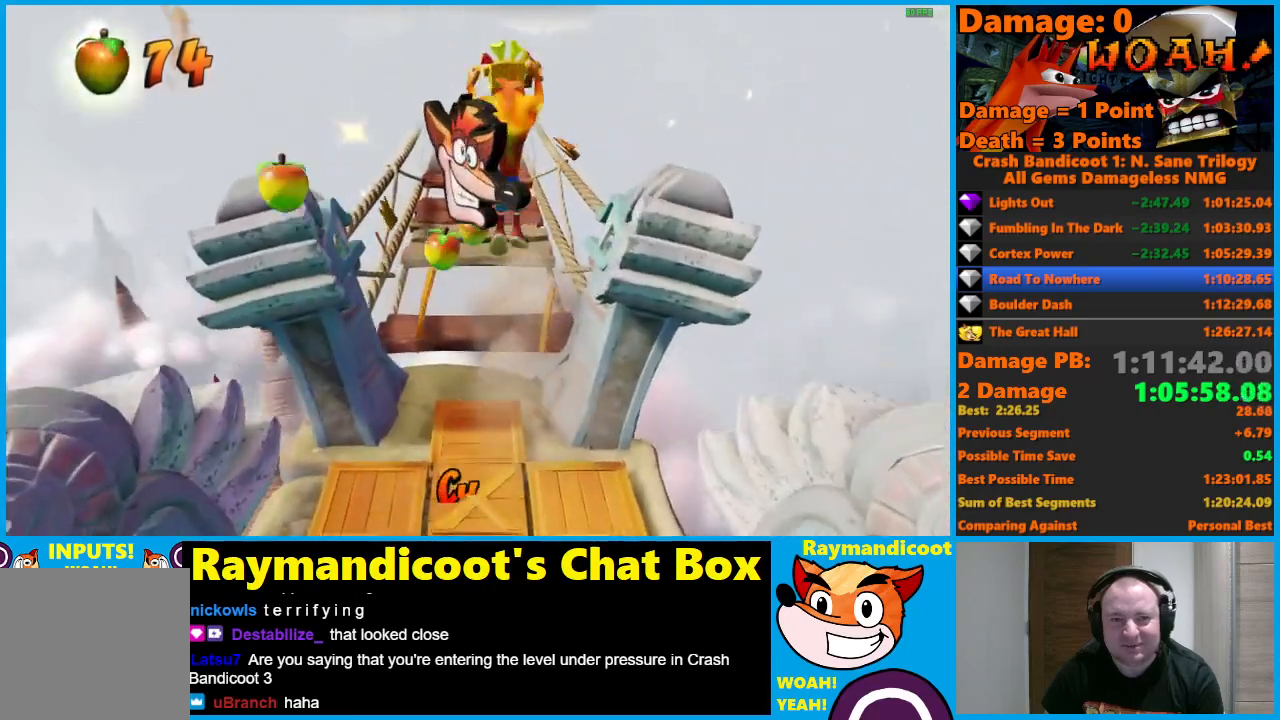
{"buttons": [], "left_stick": "center", "right_stick": "center", "events": [[233, "X", "up"], [250, "A", "up"], [500, "left_stick", "center"]]}
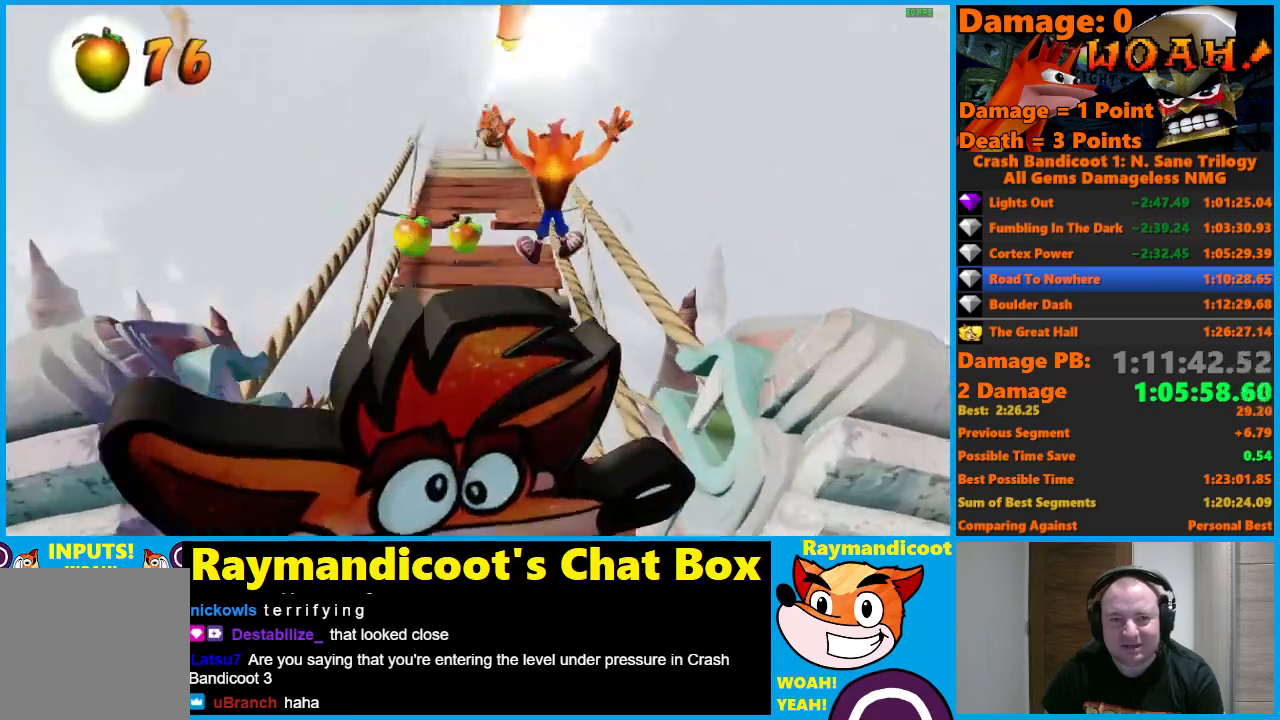
{"buttons": [], "left_stick": "center", "right_stick": "center", "events": []}
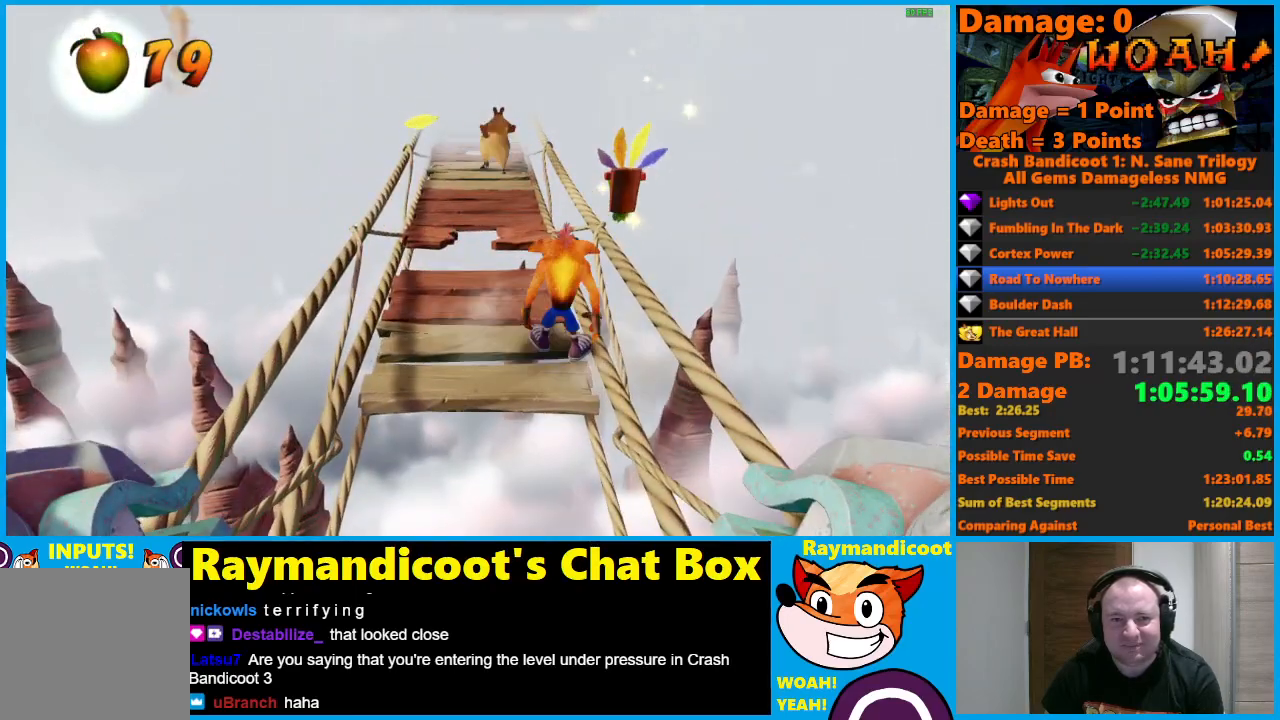
{"buttons": ["A"], "left_stick": "up", "right_stick": "center", "events": [[83, "left_stick", "up"], [483, "A", "down"]]}
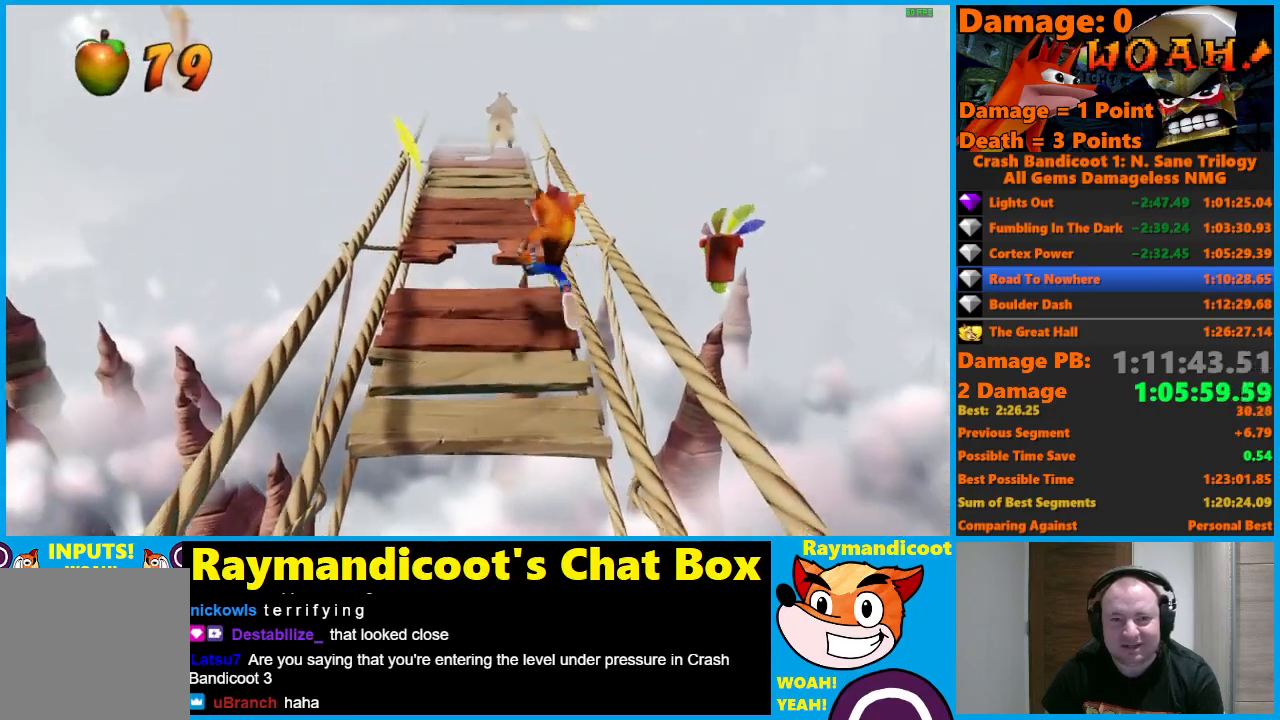
{"buttons": ["A"], "left_stick": "up", "right_stick": "center", "events": []}
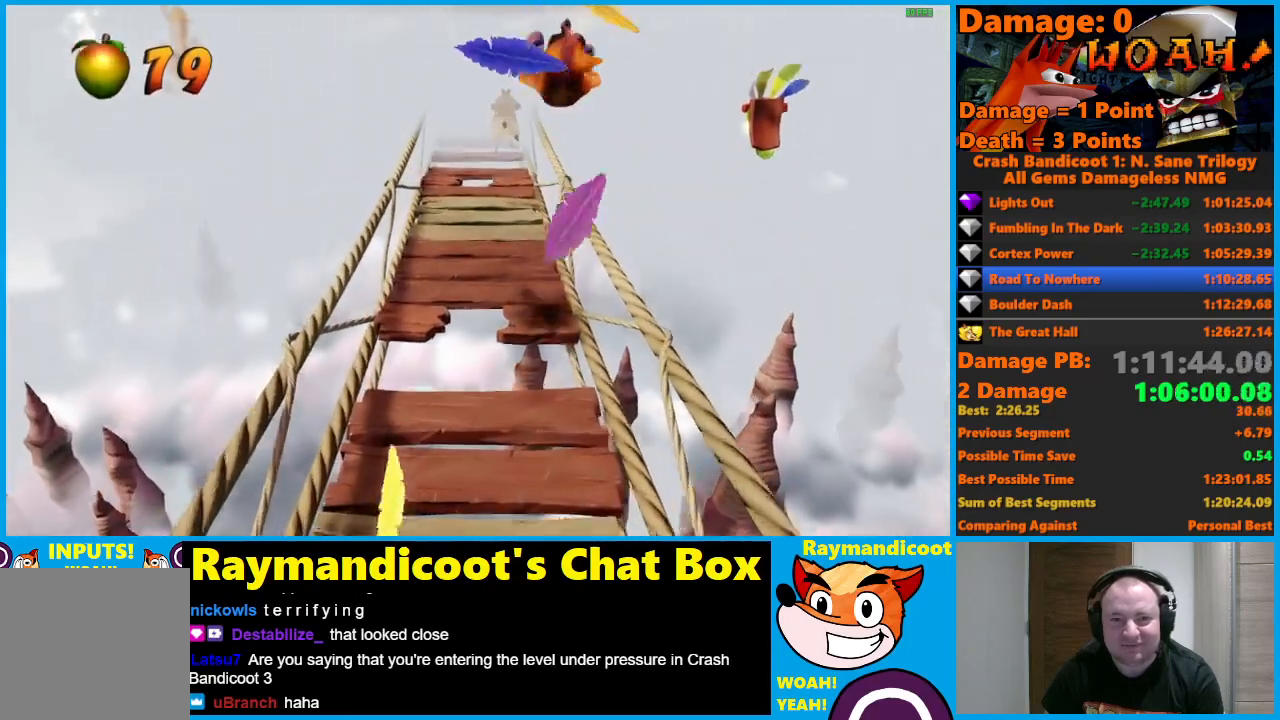
{"buttons": ["A"], "left_stick": "up", "right_stick": "center", "events": [[17, "A", "up"], [183, "left_stick", "up-right"], [350, "left_stick", "up"], [467, "A", "down"]]}
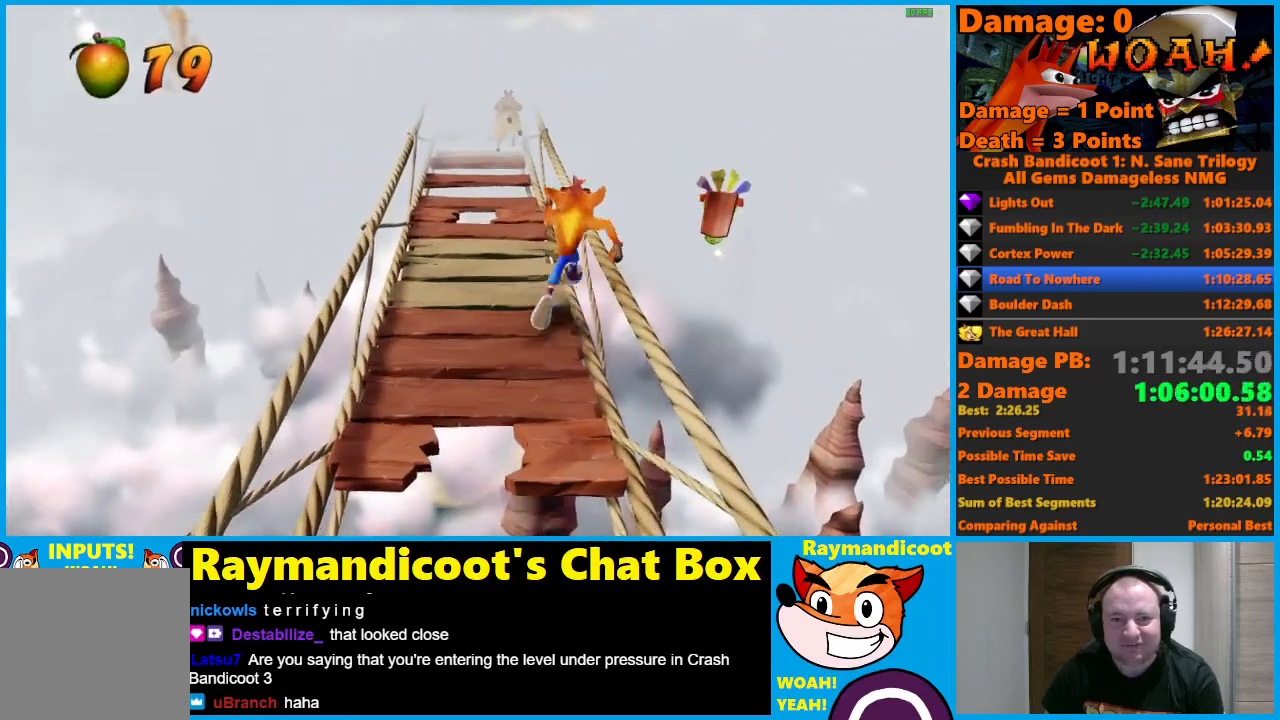
{"buttons": [], "left_stick": "up", "right_stick": "center", "events": [[17, "left_stick", "up-right"], [100, "A", "up"], [150, "left_stick", "up"]]}